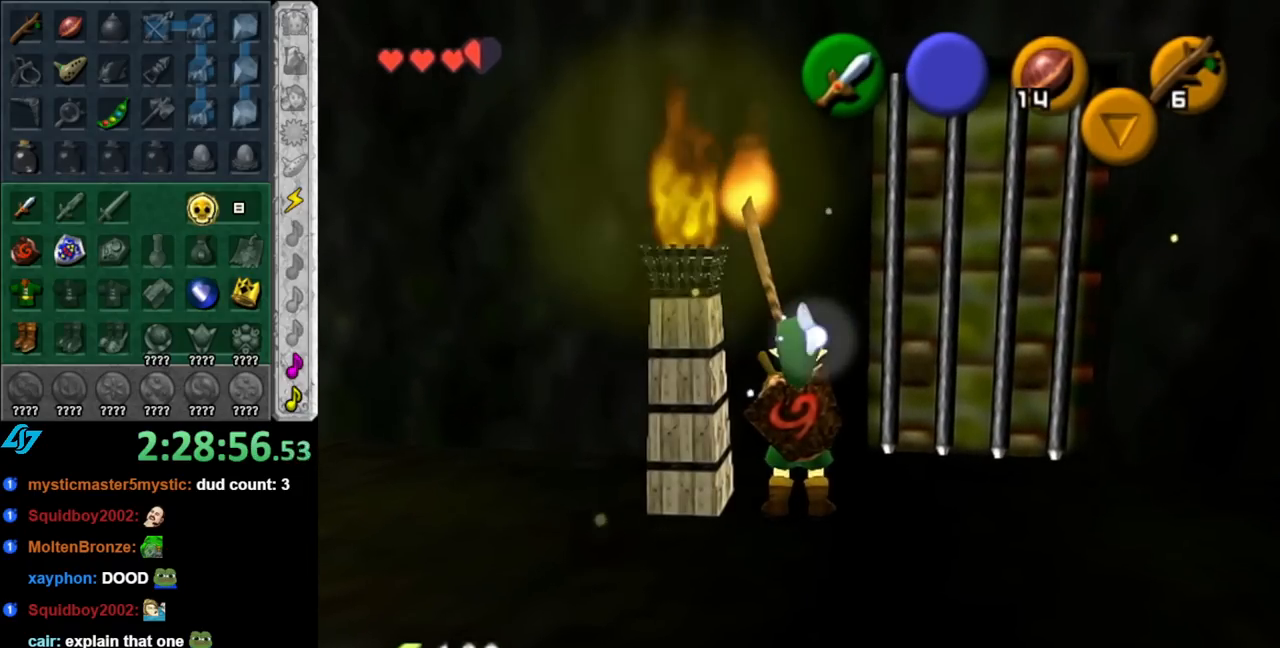
Gameplay with a controller (Nintendo layout); each line is a JSON object with the inputs held at the frame after it. "events" lists button and stick changes between this image and that frame as [ms after this image, input, new state], when the widget could be followed in between. Not read: L2 L3 R2 R3.
{"buttons": [], "left_stick": "left", "right_stick": "center", "events": [[67, "A", "down"], [150, "A", "up"], [217, "A", "down"], [283, "A", "up"], [350, "A", "down"], [400, "A", "up"], [467, "left_stick", "left"]]}
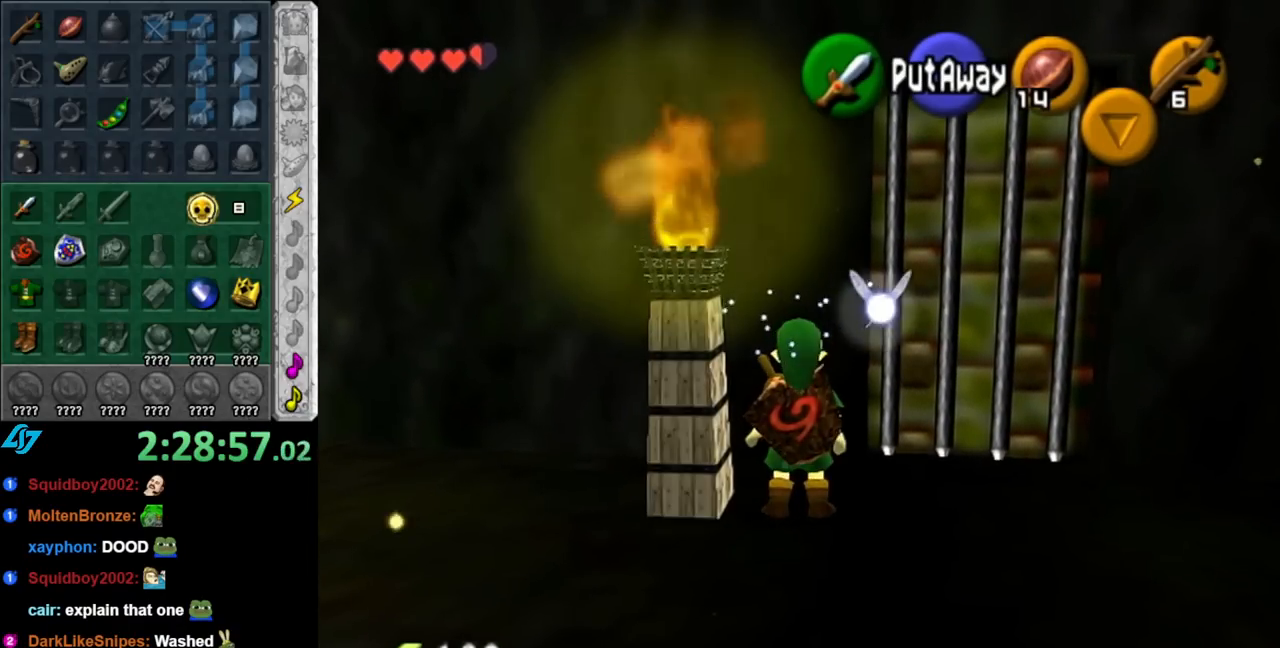
{"buttons": [], "left_stick": "up", "right_stick": "center", "events": [[100, "A", "down"], [250, "A", "up"], [250, "L1", "down"], [250, "left_stick", "up-left"], [350, "left_stick", "up"], [467, "L1", "up"]]}
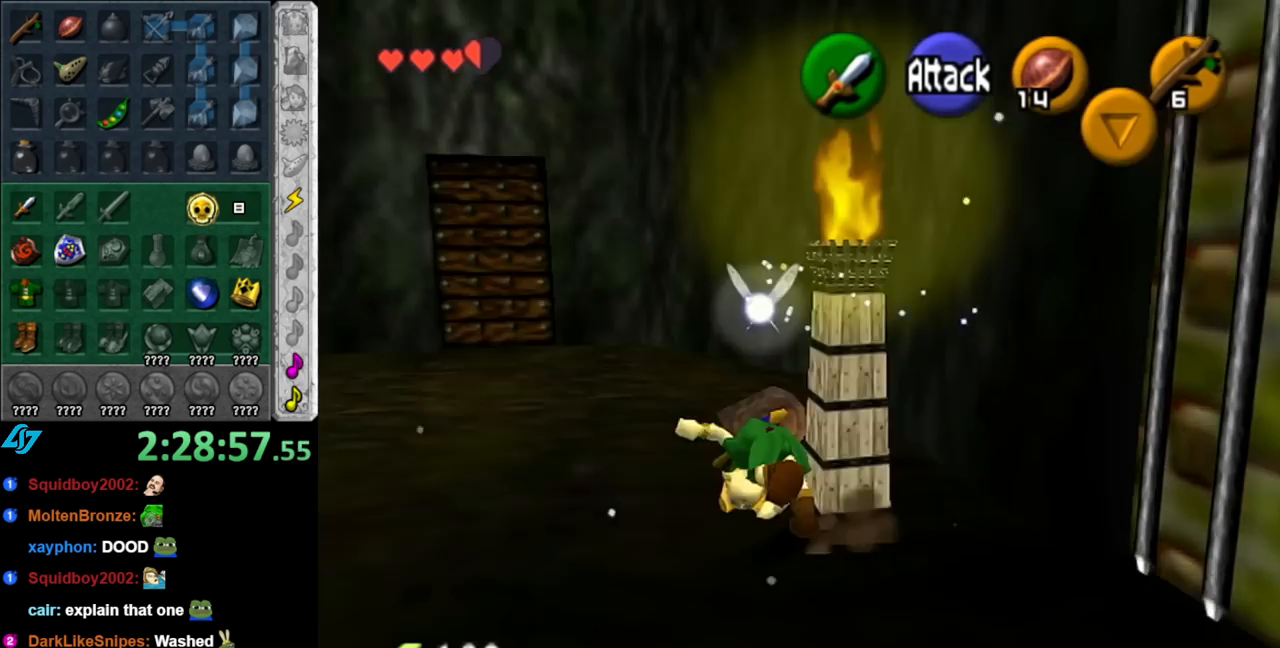
{"buttons": [], "left_stick": "up-left", "right_stick": "center", "events": [[333, "left_stick", "up-left"]]}
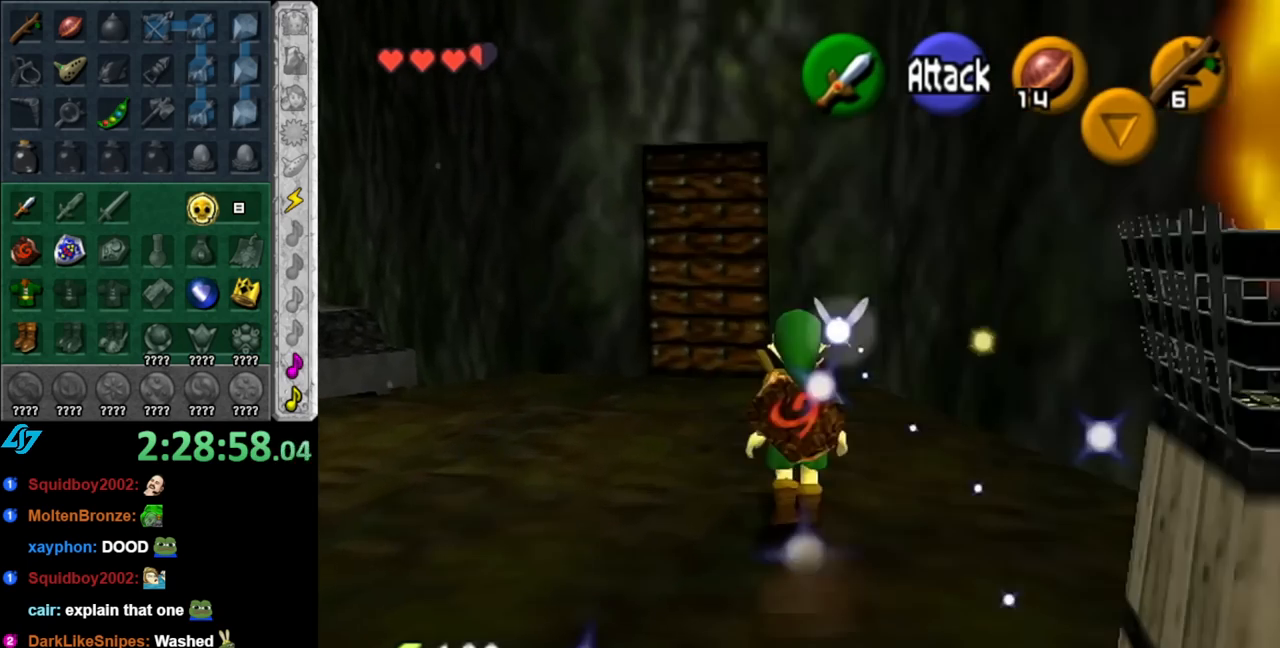
{"buttons": [], "left_stick": "up", "right_stick": "center", "events": [[333, "left_stick", "up"]]}
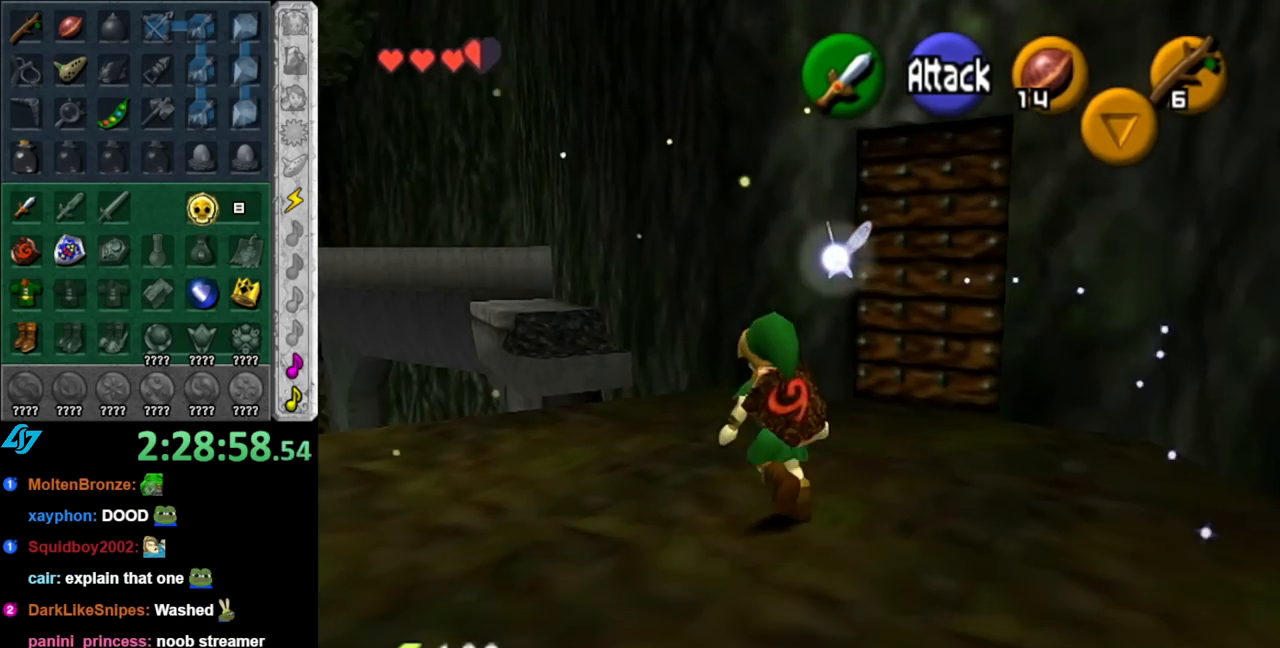
{"buttons": ["A"], "left_stick": "up-left", "right_stick": "center", "events": [[183, "left_stick", "up-left"], [400, "A", "down"]]}
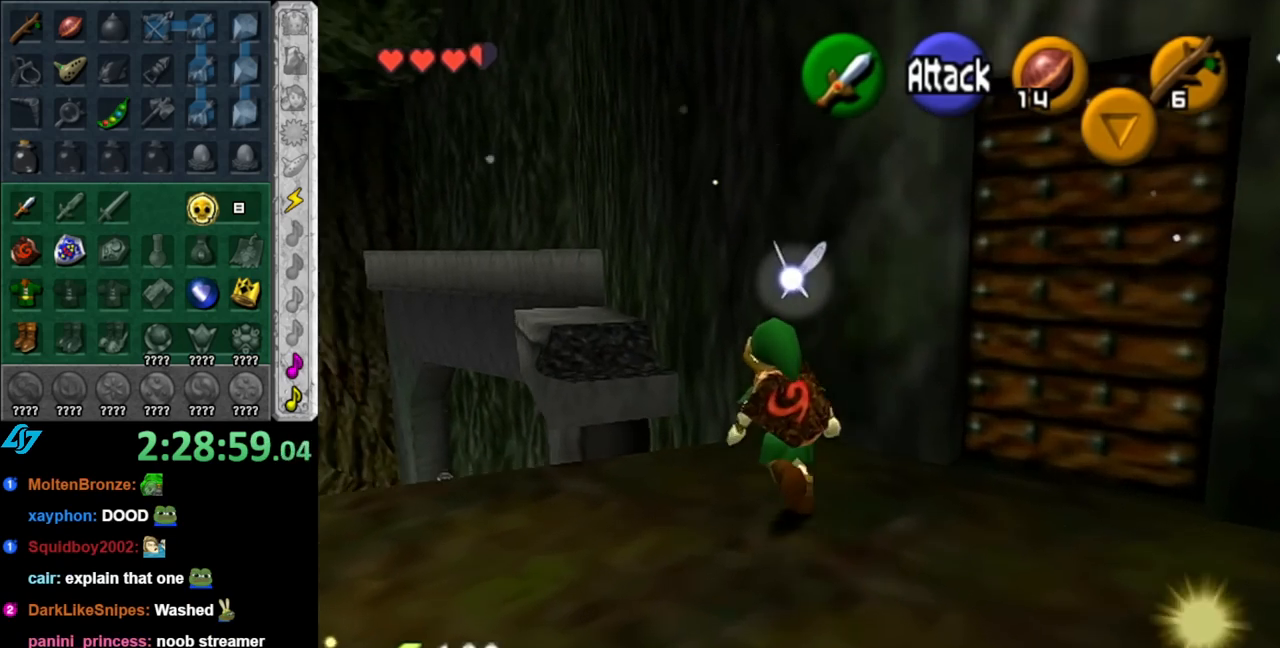
{"buttons": ["A"], "left_stick": "up", "right_stick": "center", "events": [[283, "left_stick", "up"]]}
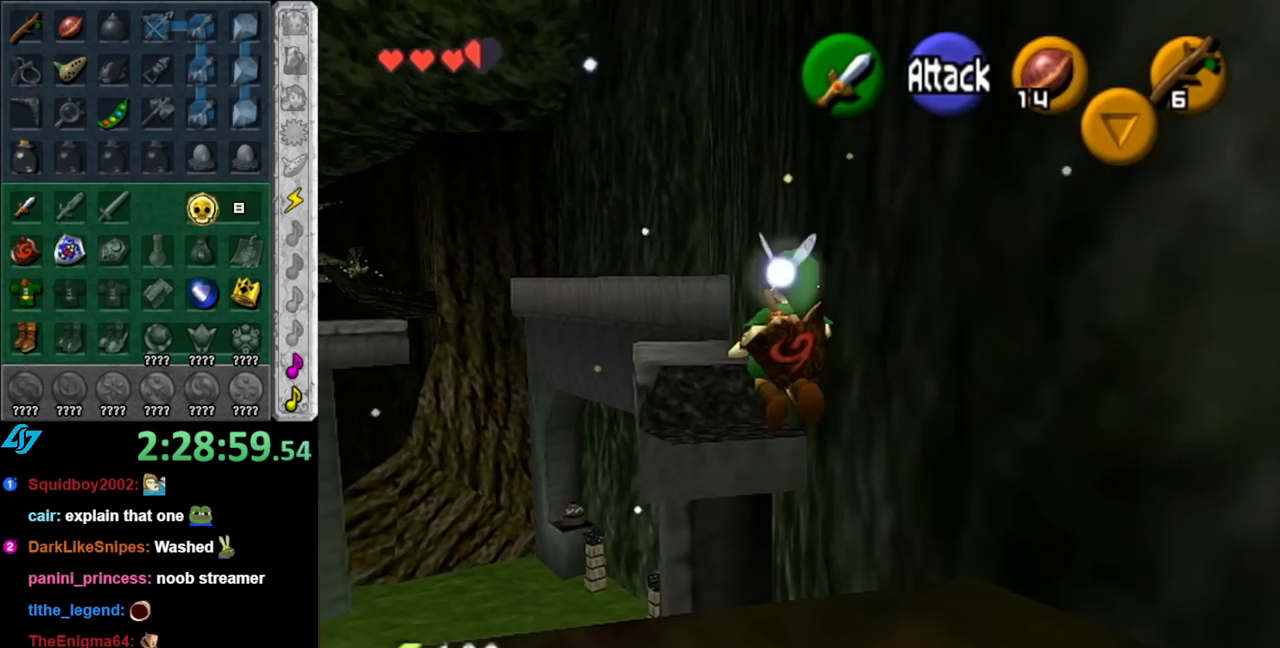
{"buttons": [], "left_stick": "up", "right_stick": "center", "events": [[433, "A", "up"]]}
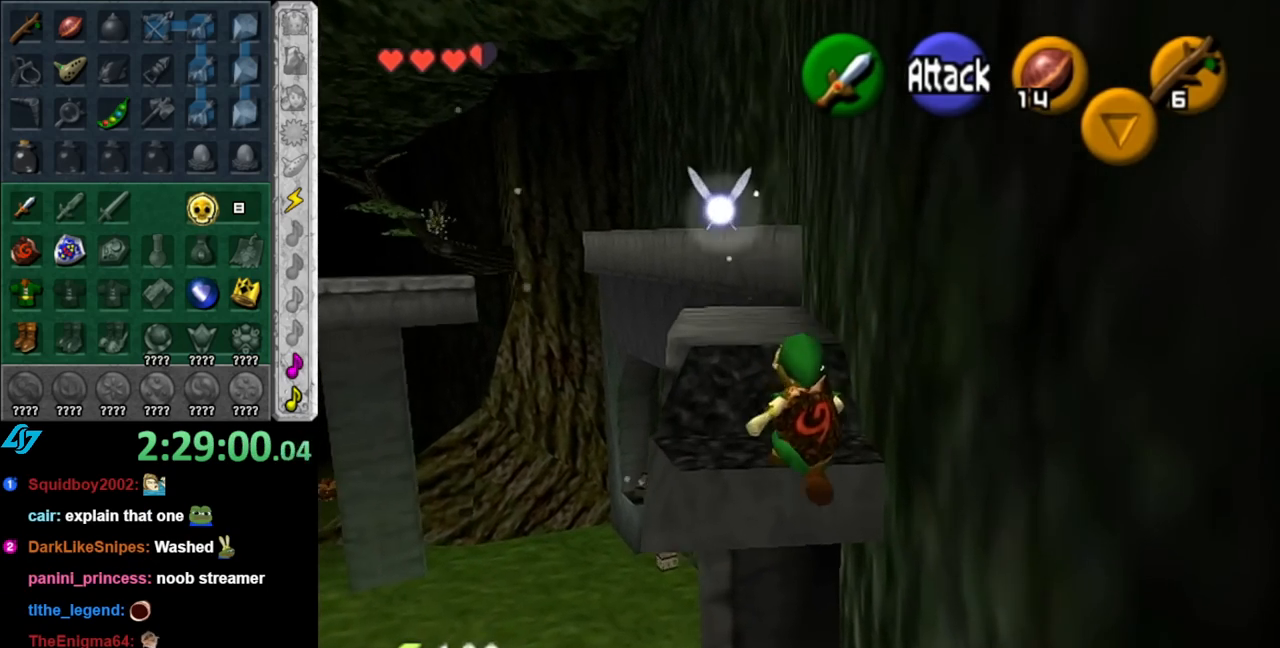
{"buttons": [], "left_stick": "up", "right_stick": "center", "events": []}
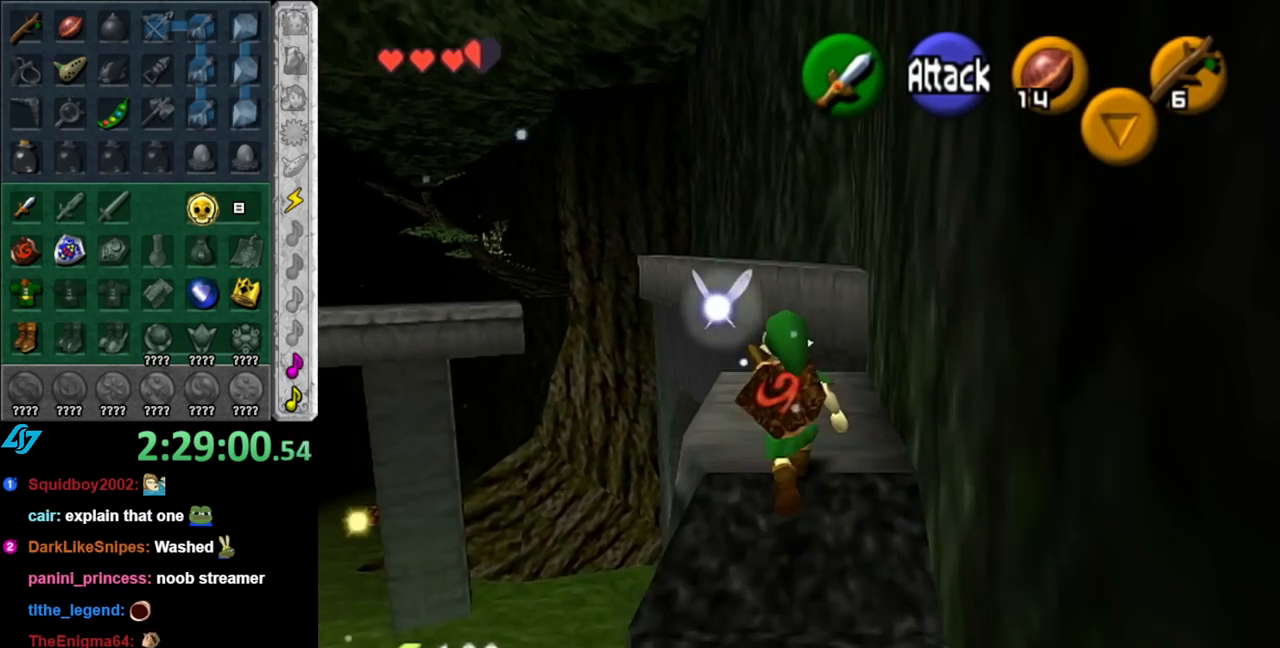
{"buttons": [], "left_stick": "up", "right_stick": "center", "events": [[133, "A", "down"], [433, "A", "up"]]}
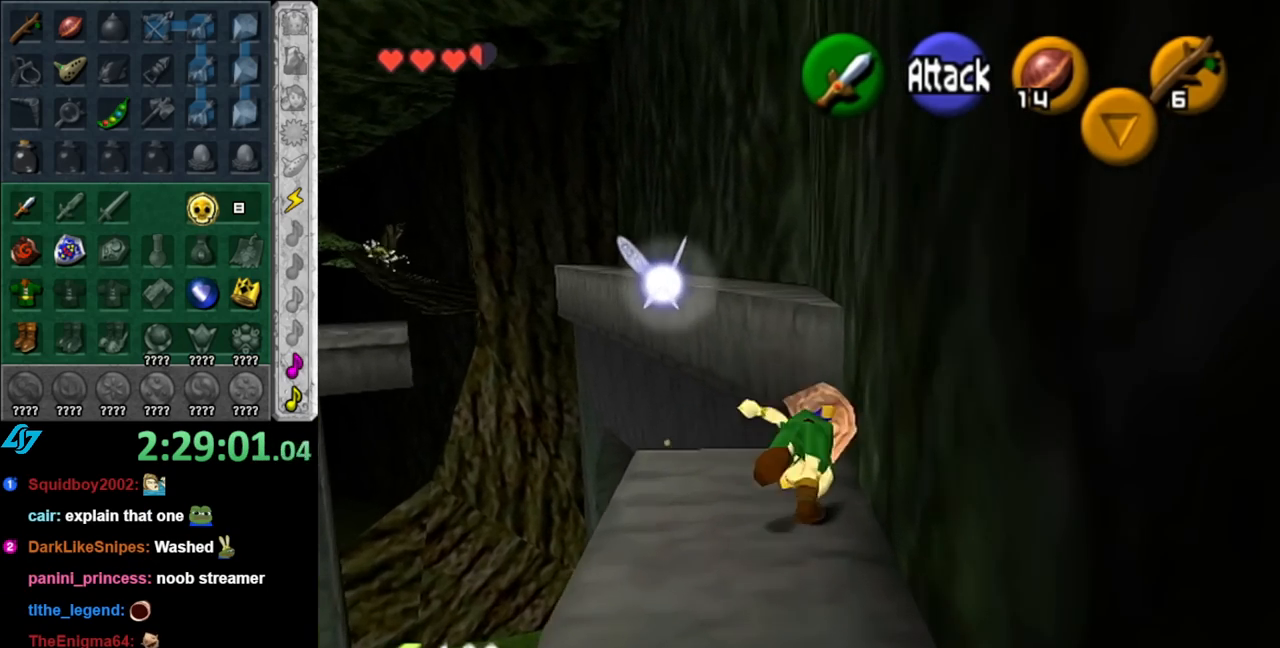
{"buttons": [], "left_stick": "up", "right_stick": "center", "events": []}
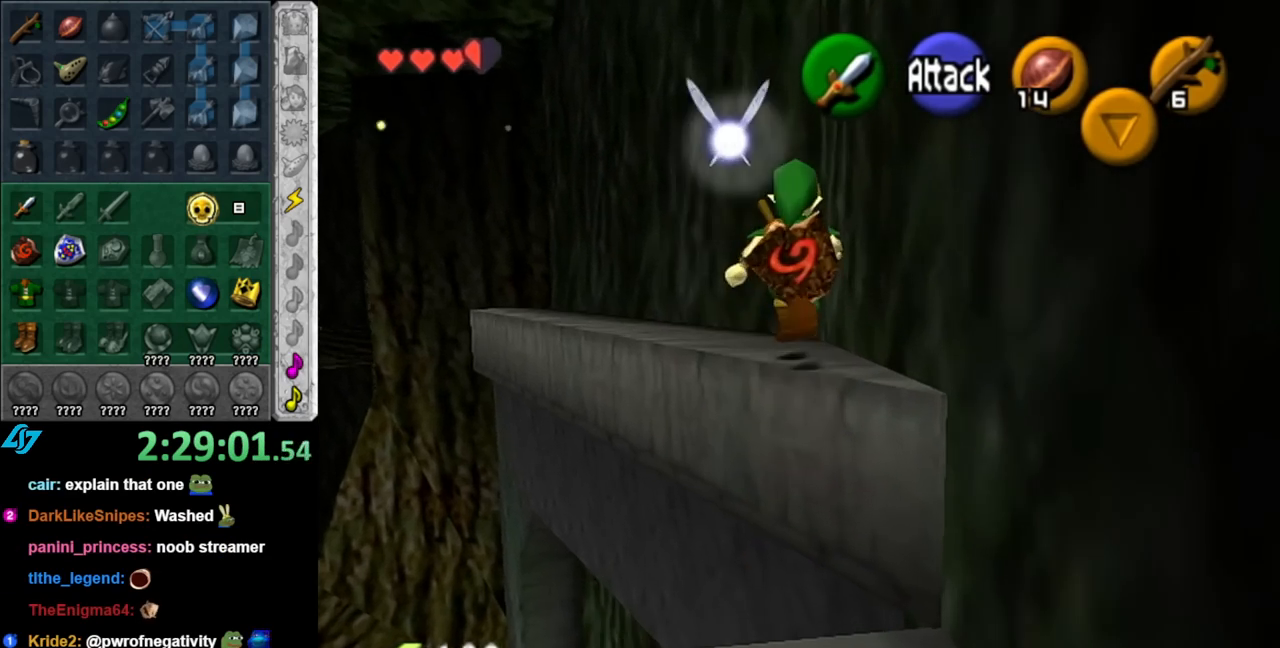
{"buttons": [], "left_stick": "up-left", "right_stick": "center", "events": [[83, "left_stick", "up-left"]]}
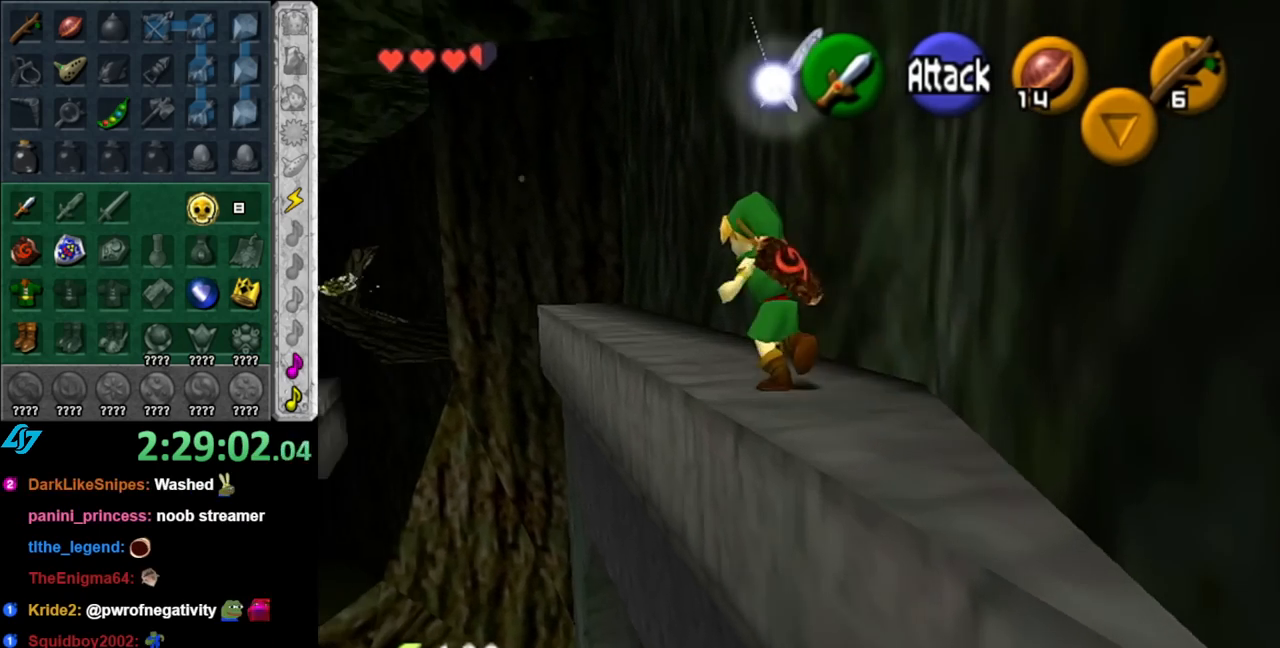
{"buttons": [], "left_stick": "up", "right_stick": "center", "events": [[33, "left_stick", "up"]]}
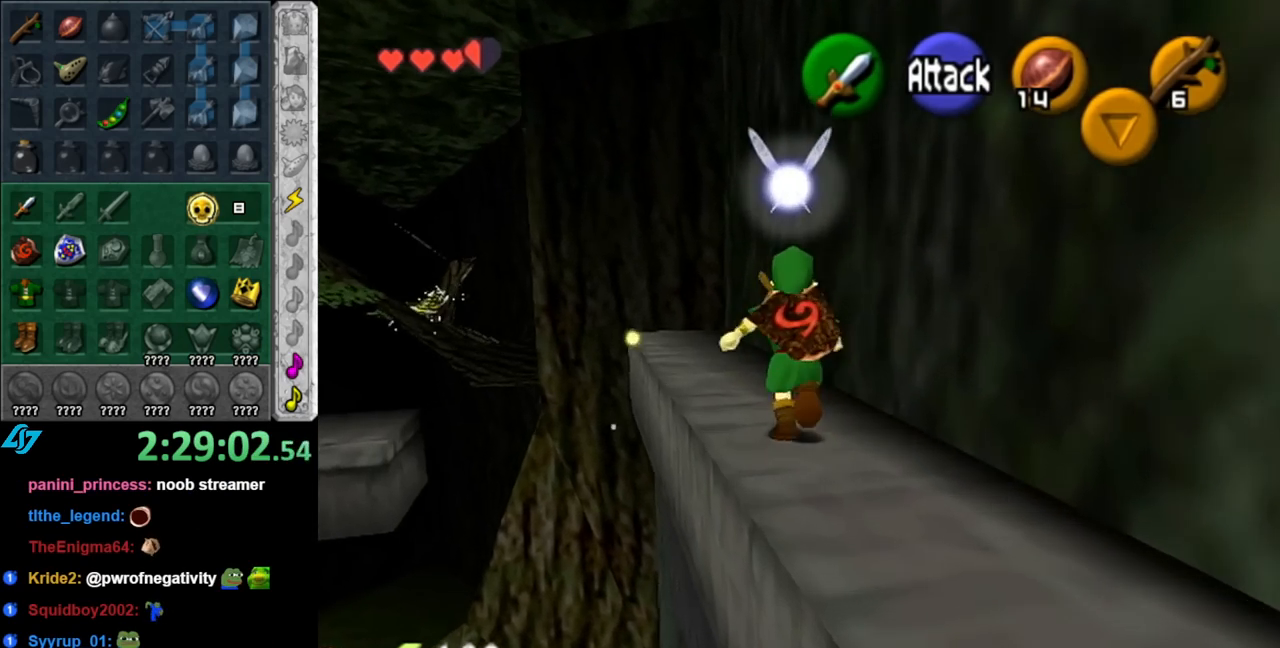
{"buttons": [], "left_stick": "up", "right_stick": "center", "events": []}
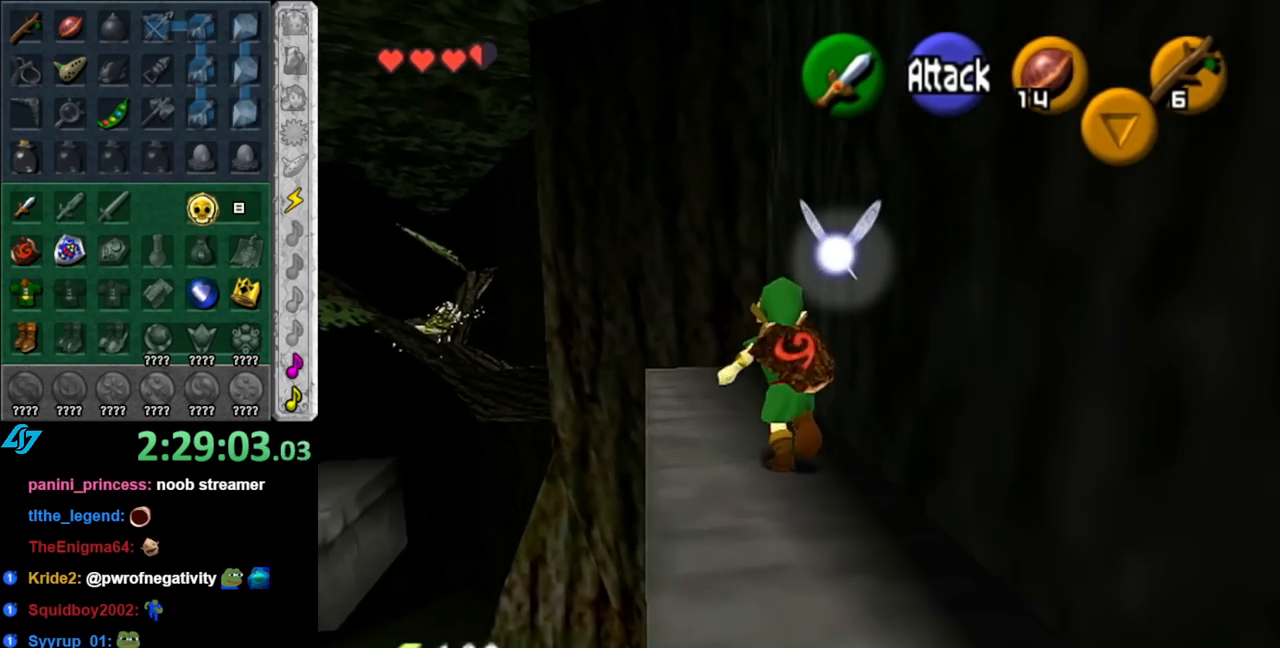
{"buttons": ["L1"], "left_stick": "center", "right_stick": "center", "events": [[117, "left_stick", "center"], [367, "left_stick", "left"], [433, "left_stick", "center"], [500, "L1", "down"]]}
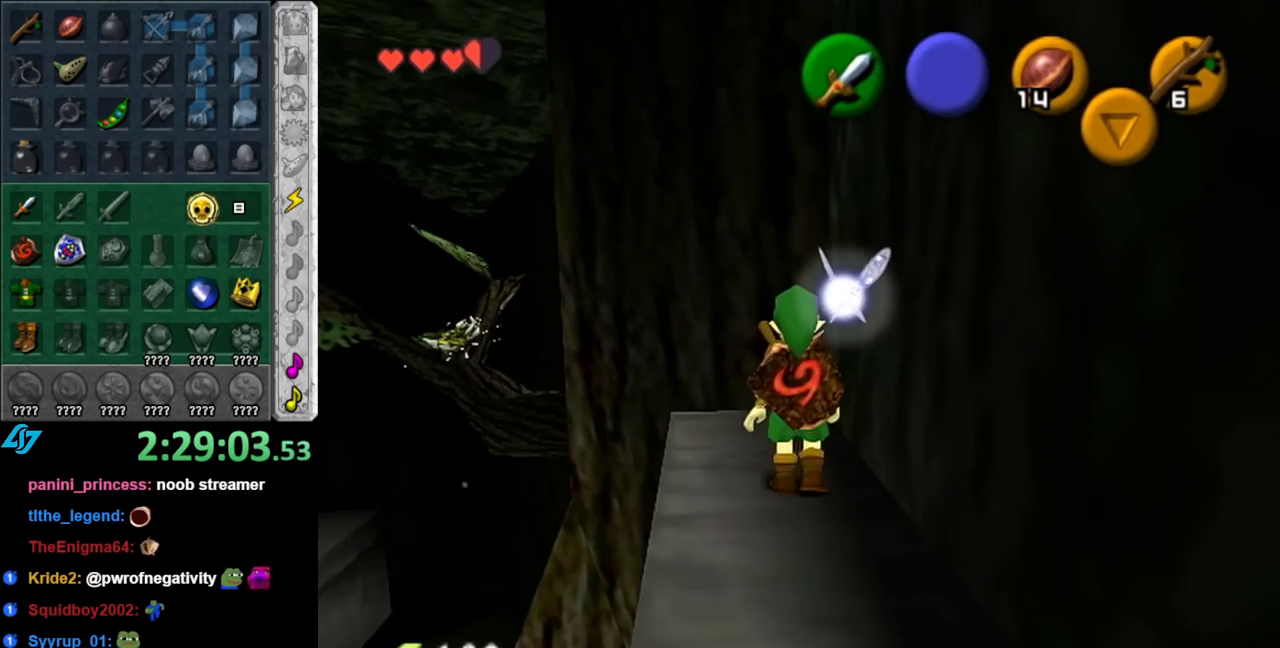
{"buttons": ["L1"], "left_stick": "right", "right_stick": "center", "events": [[117, "left_stick", "down-right"], [283, "left_stick", "right"]]}
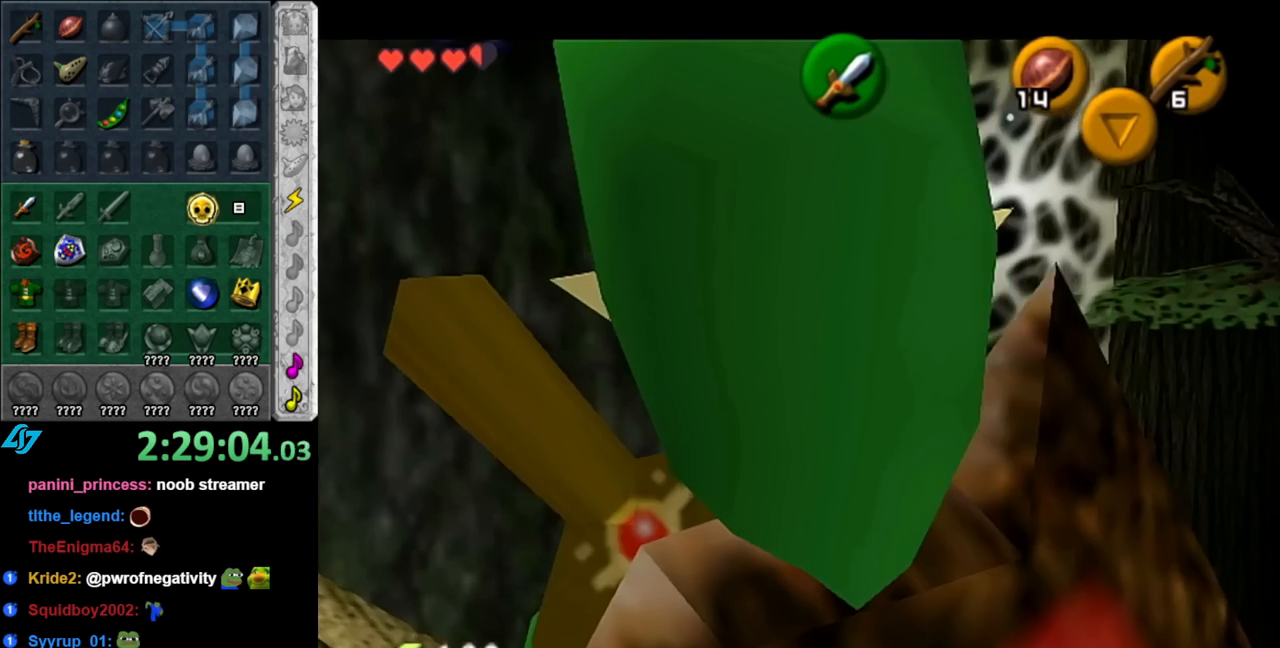
{"buttons": [], "left_stick": "up", "right_stick": "center", "events": [[33, "left_stick", "center"], [183, "L1", "up"], [400, "left_stick", "up"]]}
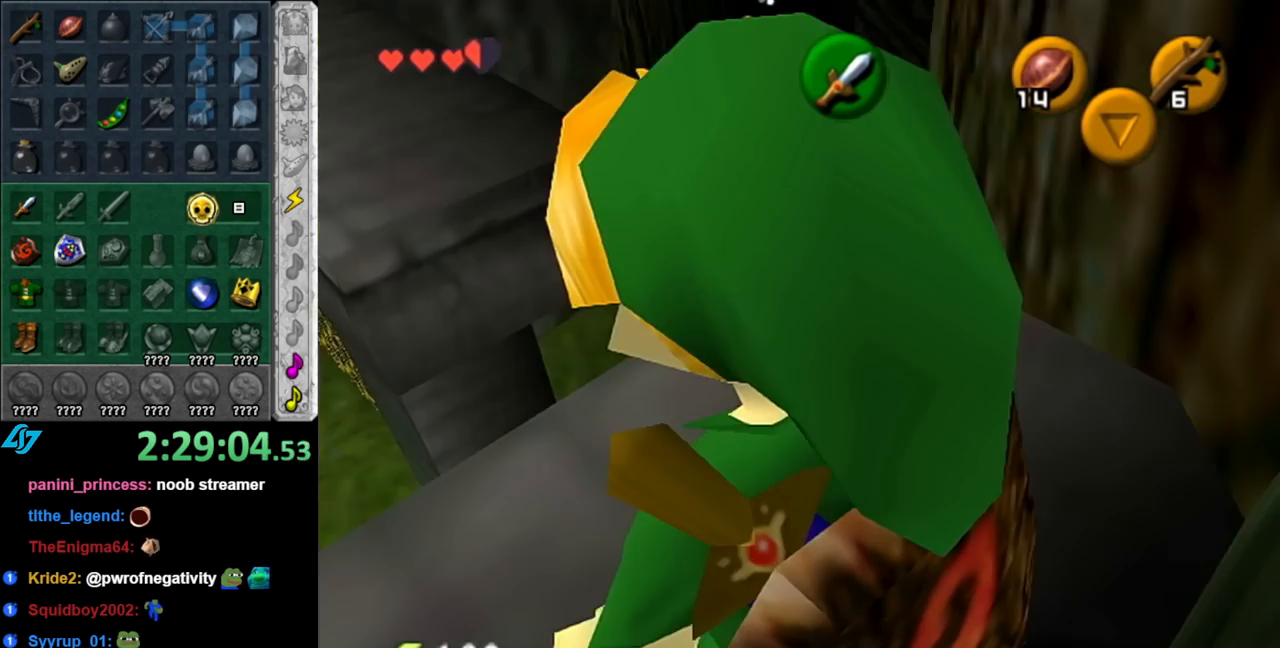
{"buttons": [], "left_stick": "up-left", "right_stick": "center", "events": [[33, "left_stick", "center"], [500, "left_stick", "up-left"]]}
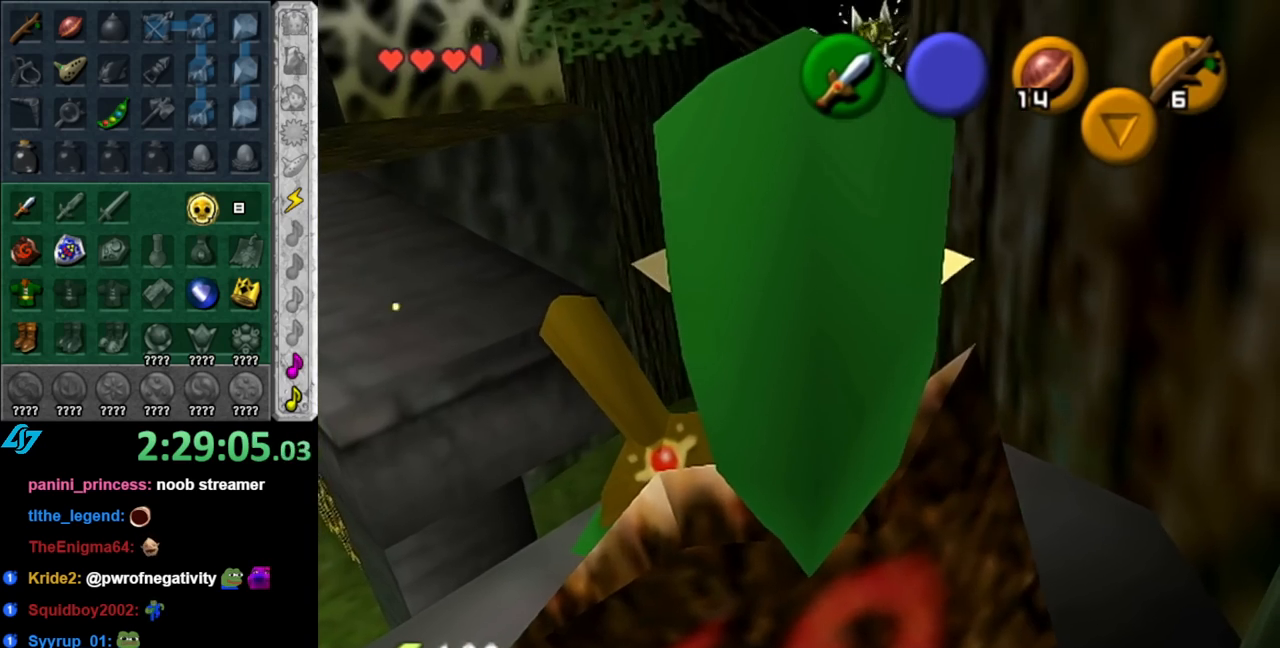
{"buttons": [], "left_stick": "up-left", "right_stick": "center", "events": []}
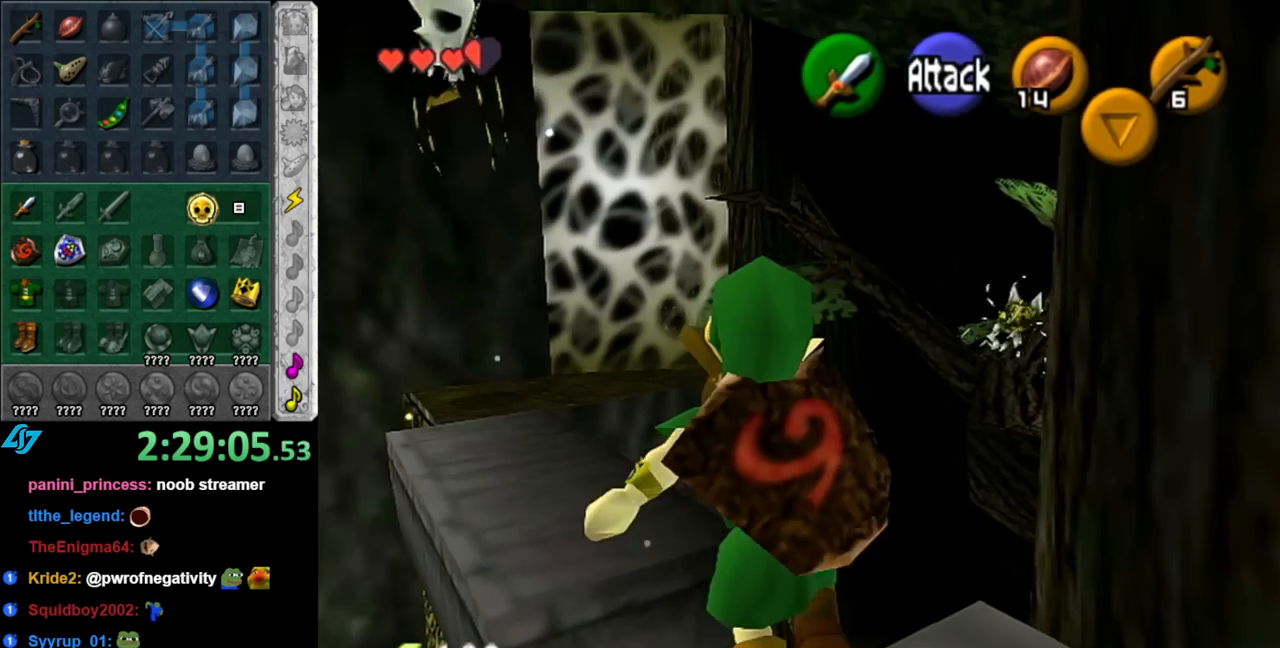
{"buttons": [], "left_stick": "center", "right_stick": "center", "events": [[317, "left_stick", "left"], [433, "left_stick", "center"]]}
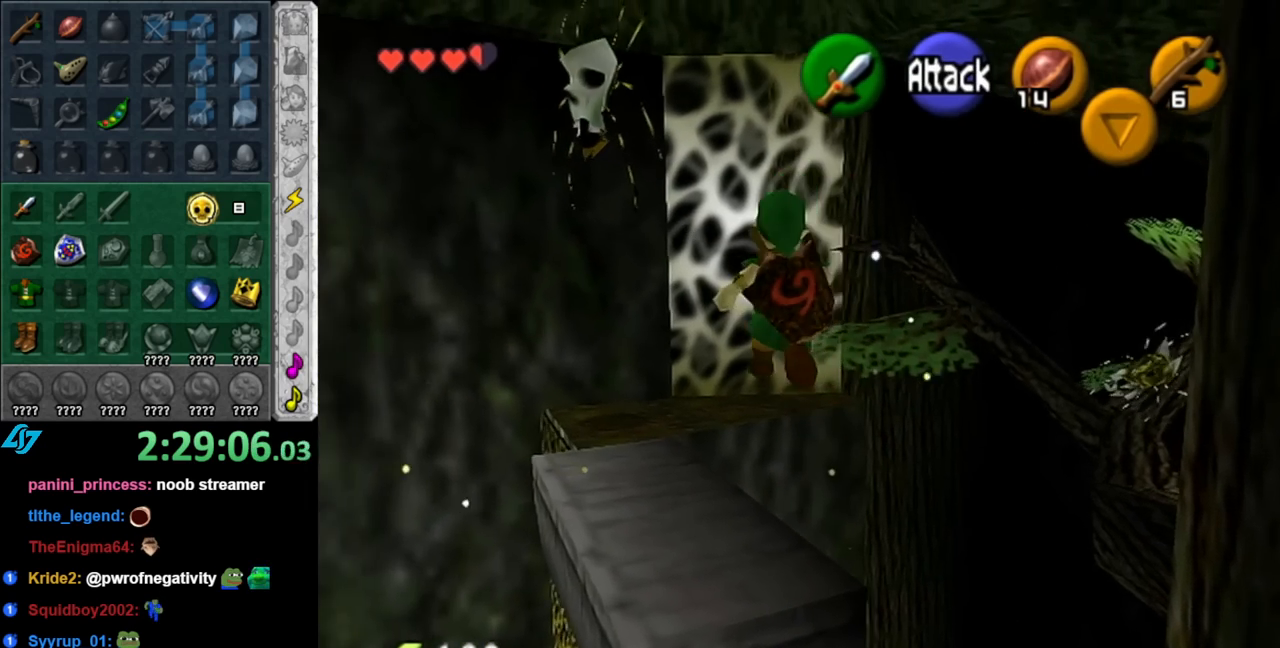
{"buttons": [], "left_stick": "center", "right_stick": "center", "events": [[117, "left_stick", "down"], [317, "left_stick", "center"]]}
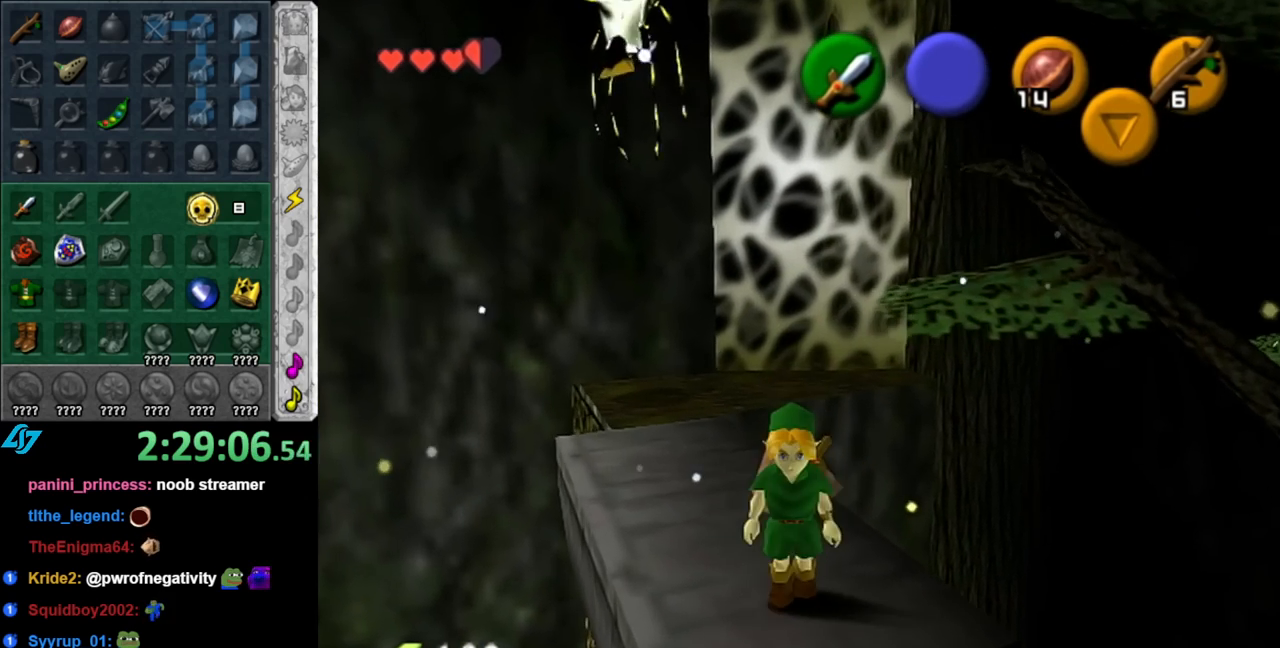
{"buttons": ["L1"], "left_stick": "down-right", "right_stick": "center", "events": [[33, "left_stick", "right"], [150, "left_stick", "center"], [183, "L1", "down"], [400, "left_stick", "down-right"]]}
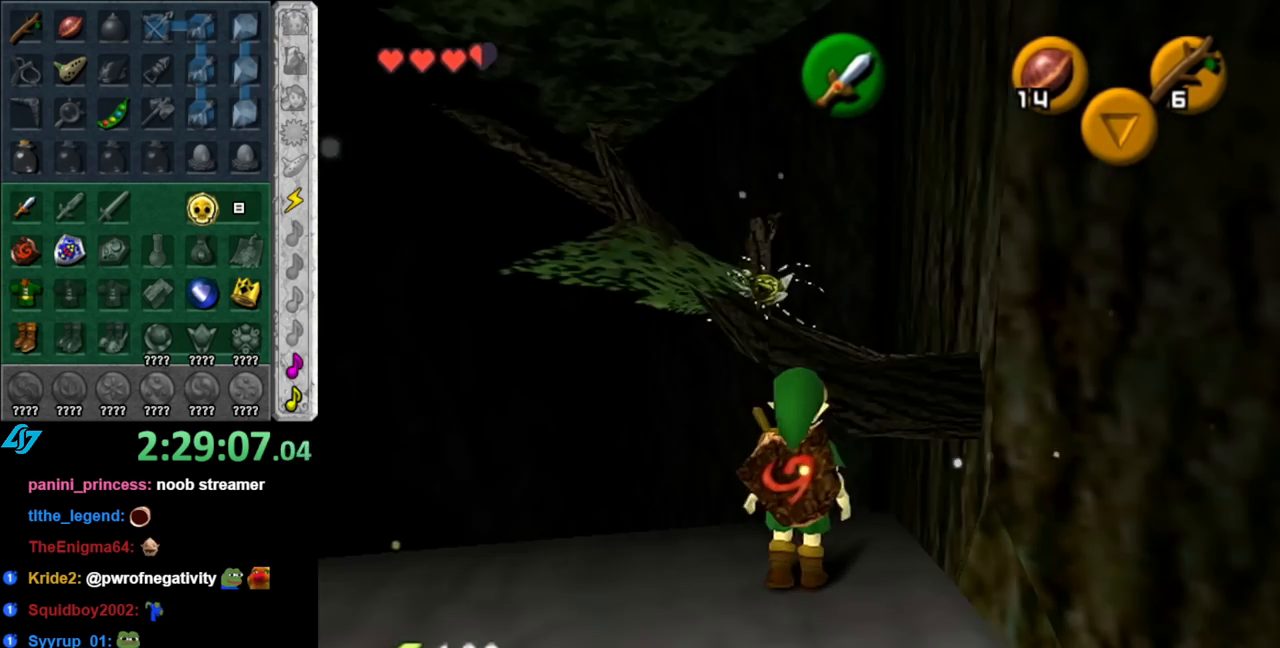
{"buttons": [], "left_stick": "center", "right_stick": "center", "events": [[150, "left_stick", "center"], [400, "L1", "up"]]}
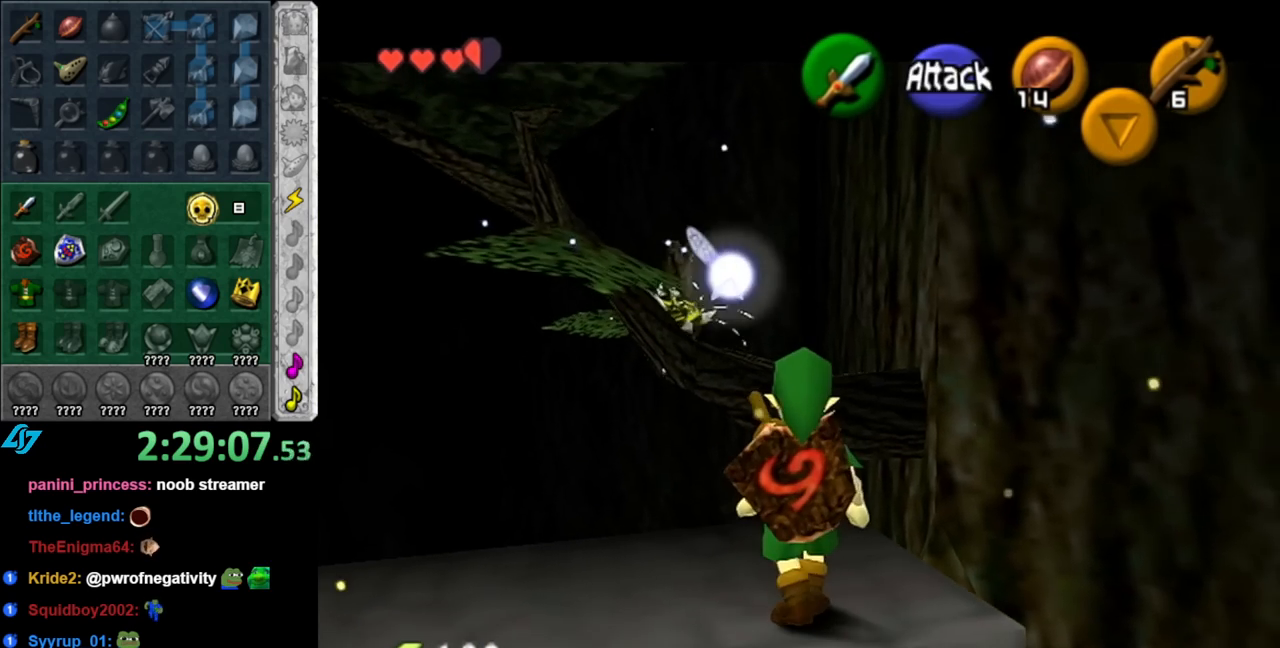
{"buttons": ["A"], "left_stick": "up", "right_stick": "center", "events": [[100, "left_stick", "up"], [217, "A", "down"]]}
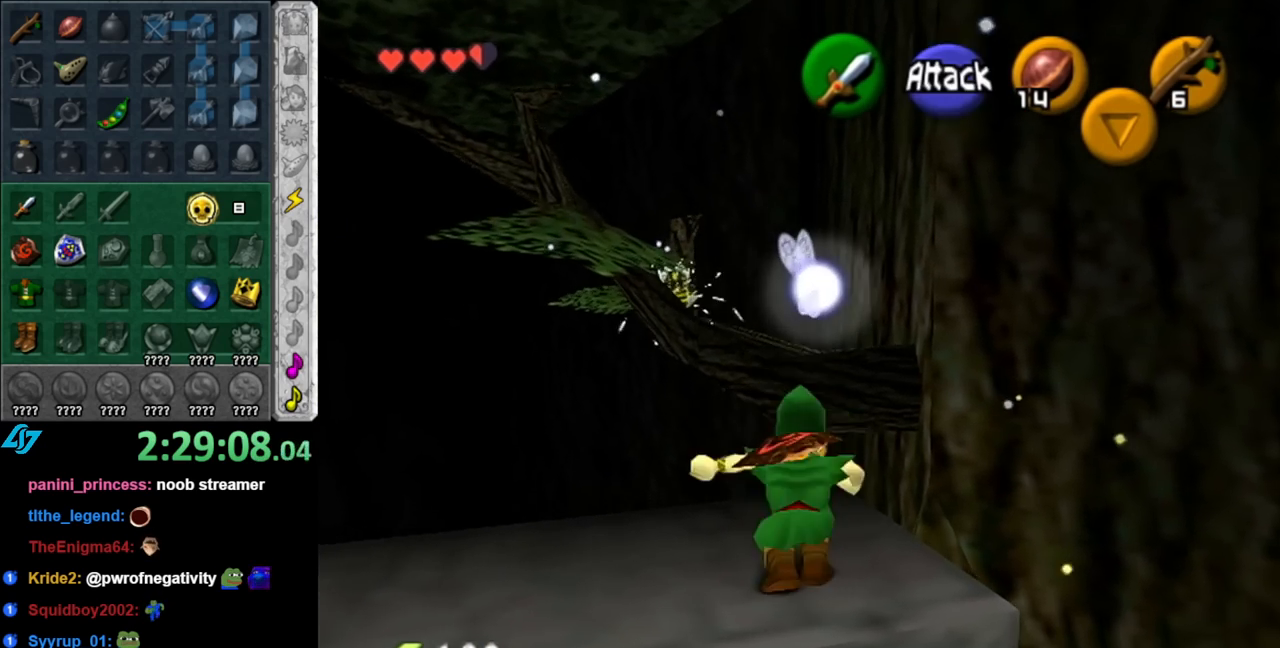
{"buttons": ["A", "B"], "left_stick": "up", "right_stick": "center", "events": [[100, "left_stick", "up-right"], [283, "B", "down"], [500, "left_stick", "up"]]}
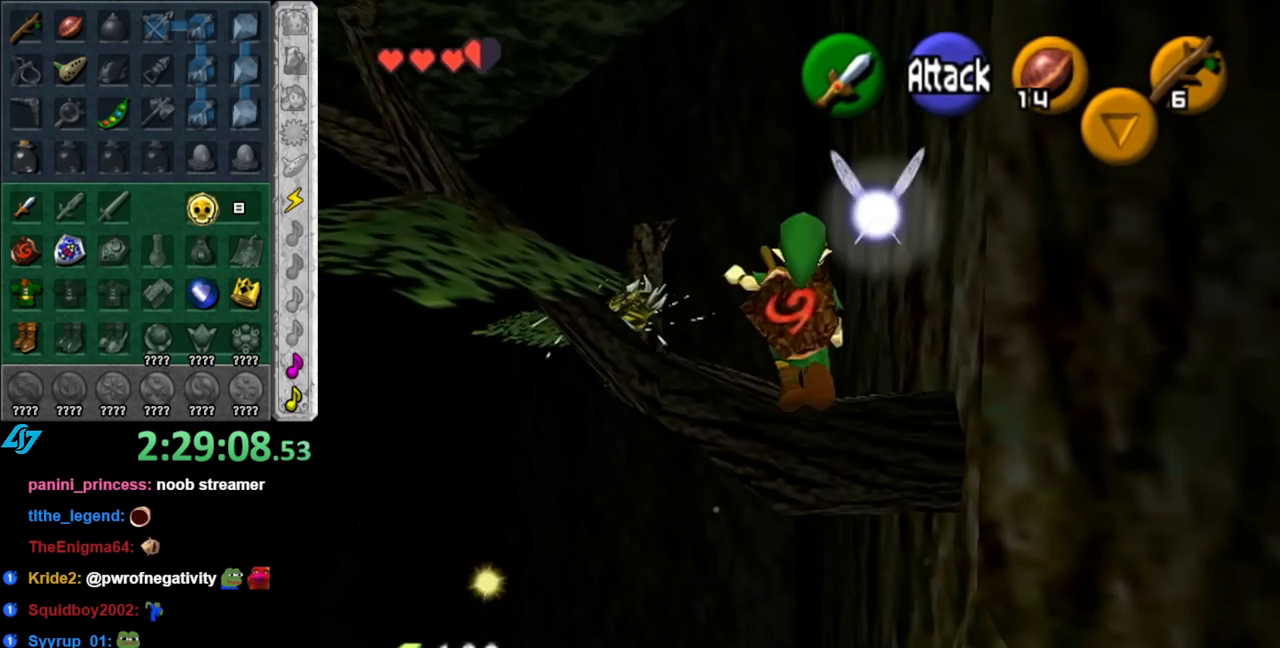
{"buttons": ["R1"], "left_stick": "center", "right_stick": "center", "events": [[133, "B", "up"], [217, "A", "up"], [317, "R1", "down"], [317, "left_stick", "center"]]}
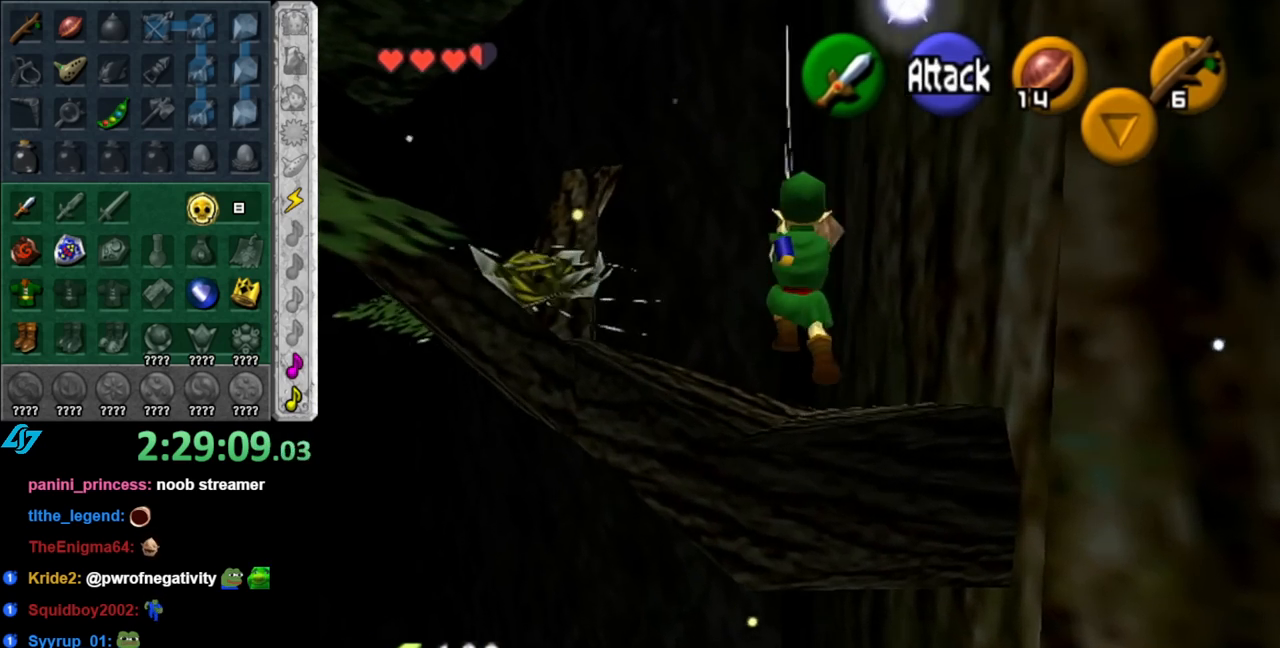
{"buttons": ["R1"], "left_stick": "center", "right_stick": "center", "events": []}
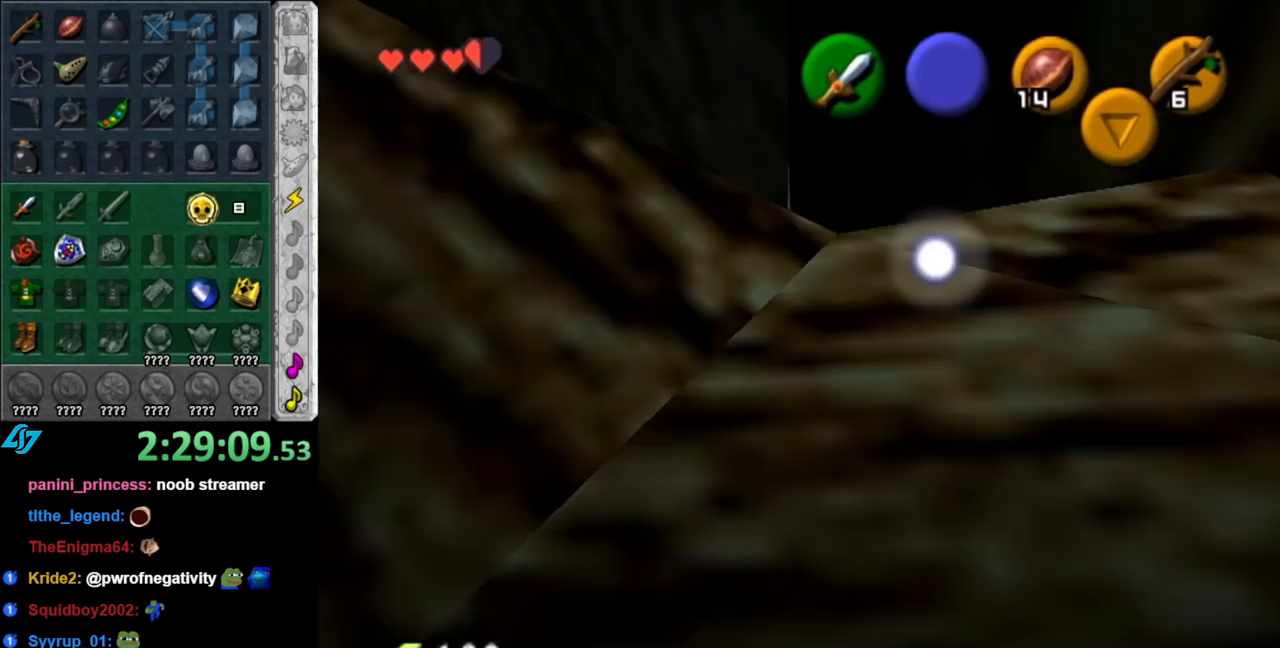
{"buttons": [], "left_stick": "center", "right_stick": "center", "events": [[83, "R1", "up"]]}
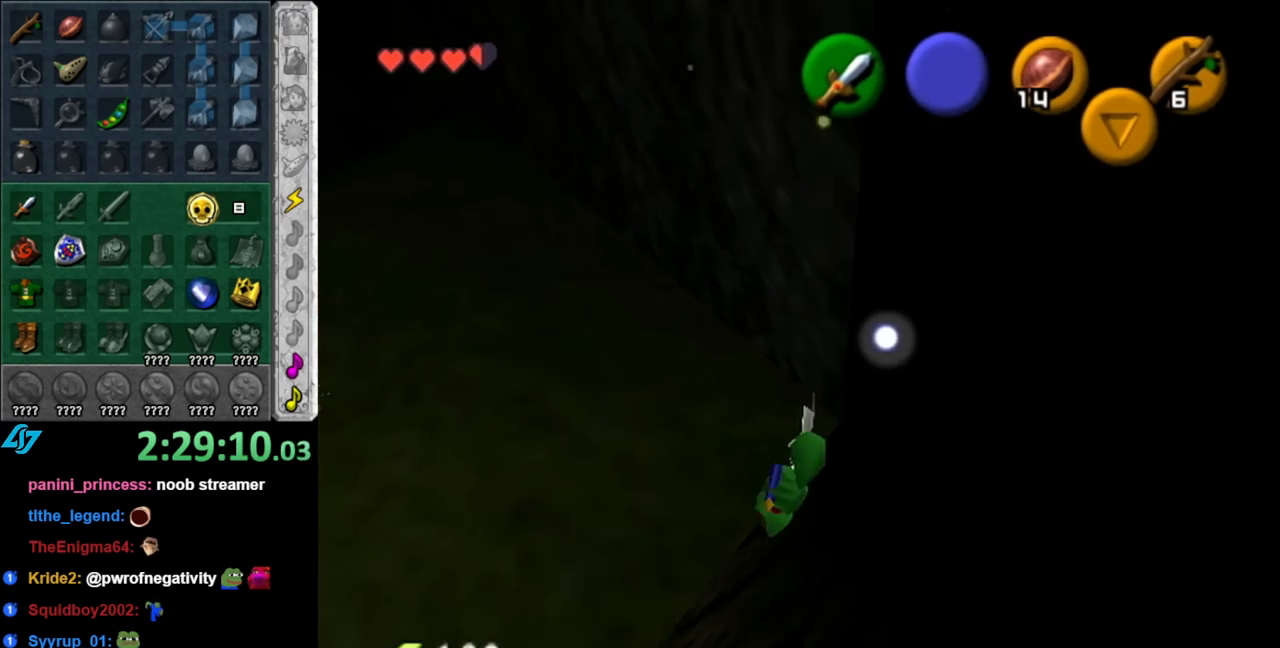
{"buttons": [], "left_stick": "down-left", "right_stick": "center", "events": [[150, "left_stick", "down-left"]]}
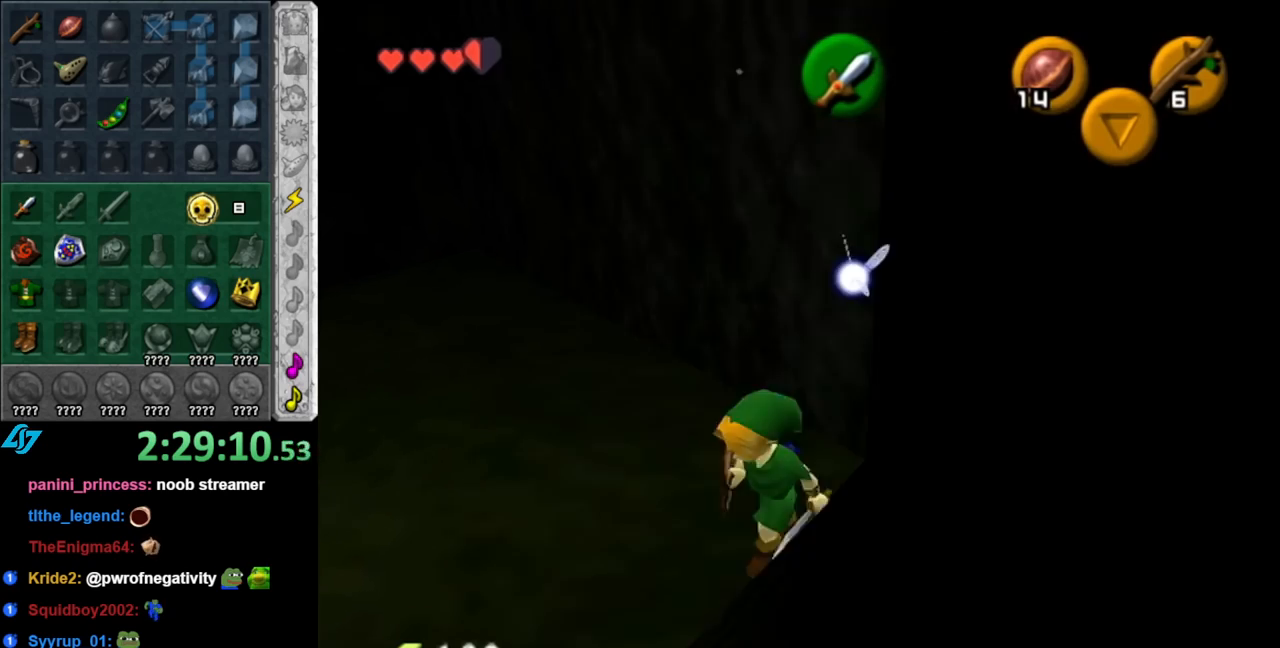
{"buttons": [], "left_stick": "up", "right_stick": "center", "events": [[217, "L1", "down"], [250, "left_stick", "center"], [433, "L1", "up"], [467, "left_stick", "up"]]}